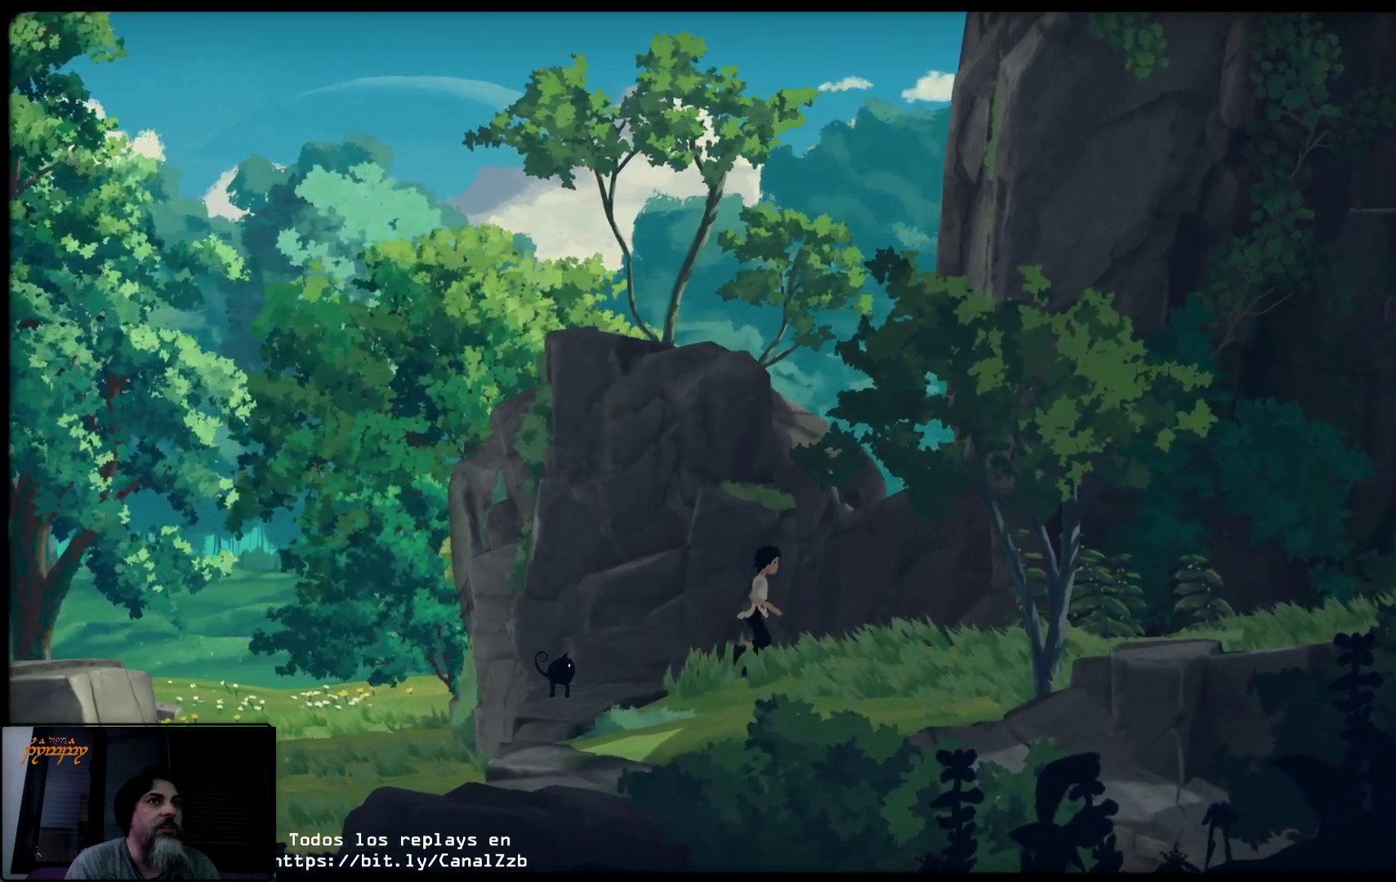
Gameplay with a controller (Xbox layout); each line is a JSON object with the inputs held at the frame after it. "events" lists button and stick changes between this image and that frame as [ms after this image, input, new state], when the widget could be followed in between.
{"buttons": [], "left_stick": "up-right", "right_stick": "center", "events": []}
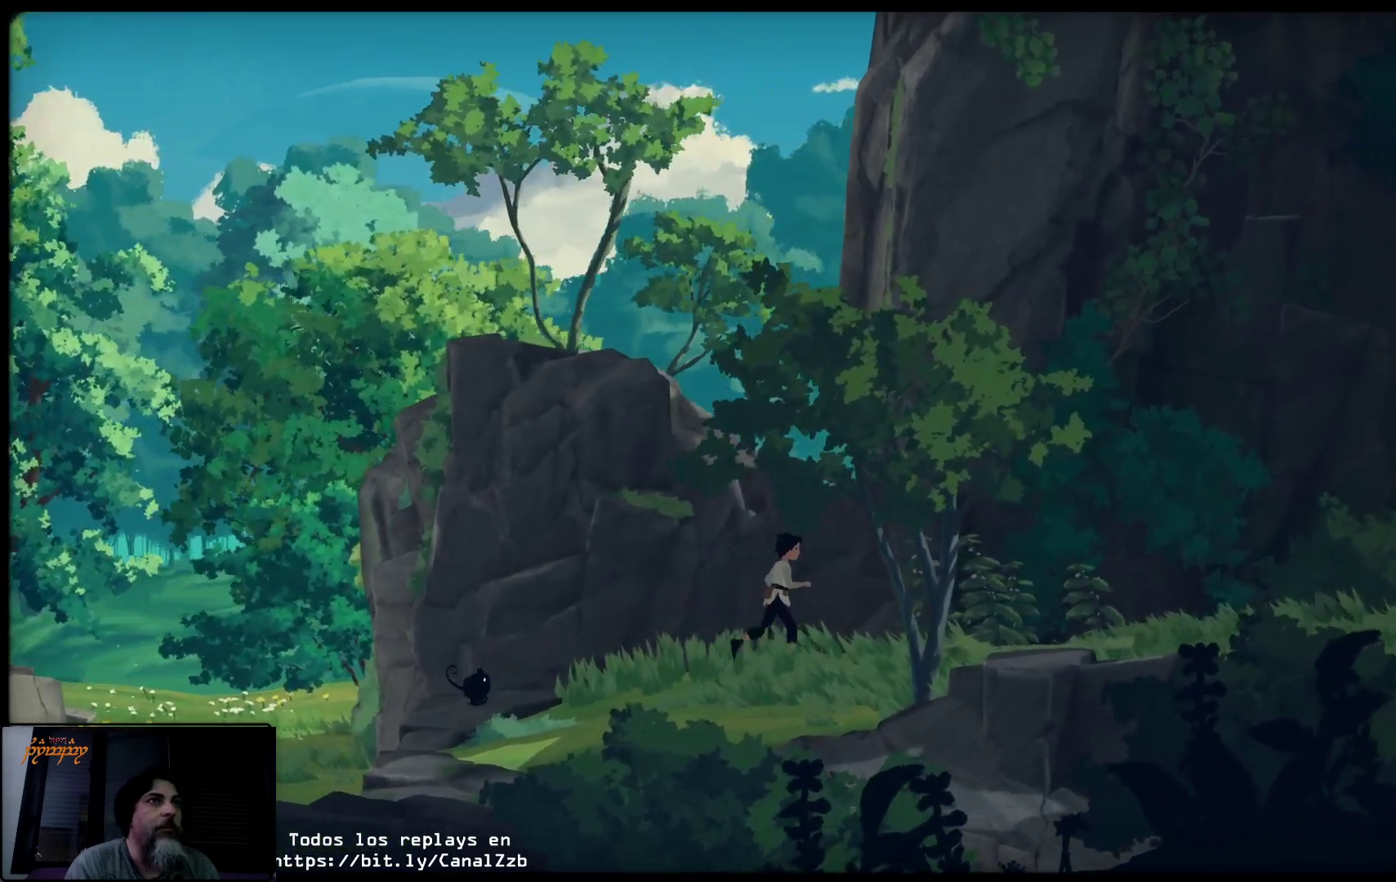
{"buttons": [], "left_stick": "up-right", "right_stick": "center", "events": []}
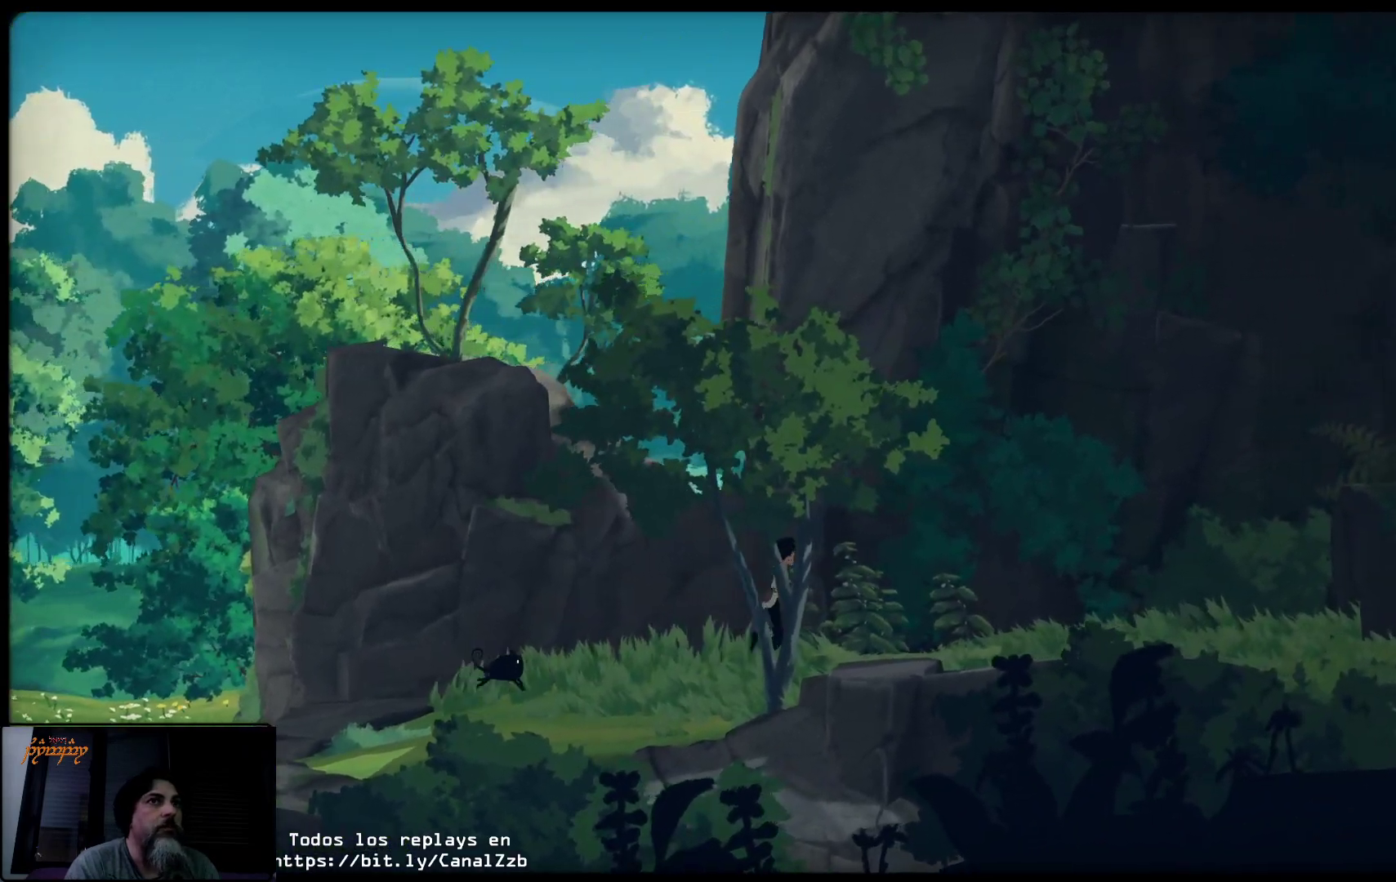
{"buttons": [], "left_stick": "up-right", "right_stick": "center", "events": []}
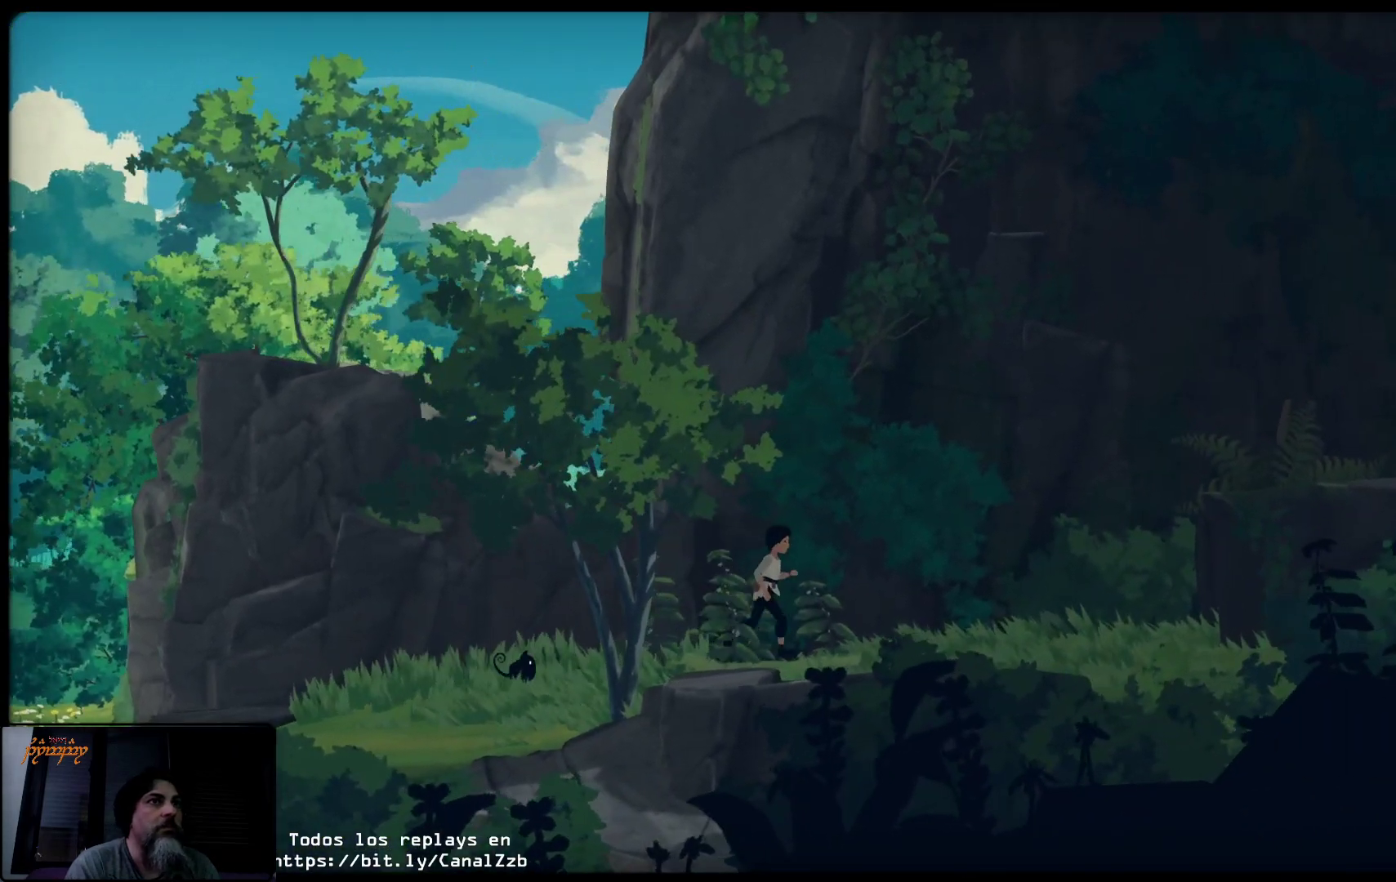
{"buttons": [], "left_stick": "up-right", "right_stick": "center", "events": []}
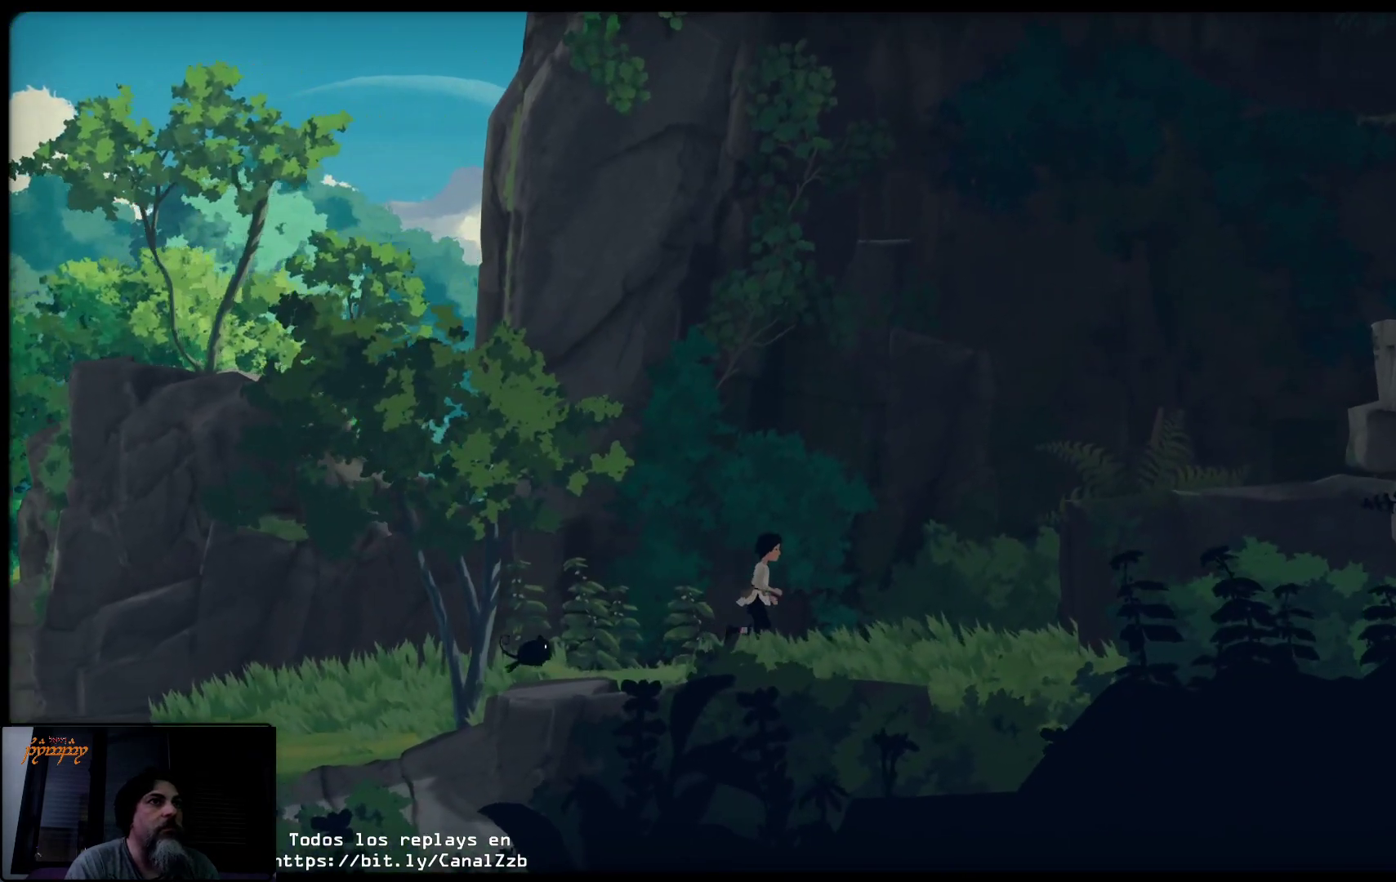
{"buttons": [], "left_stick": "up-right", "right_stick": "center", "events": []}
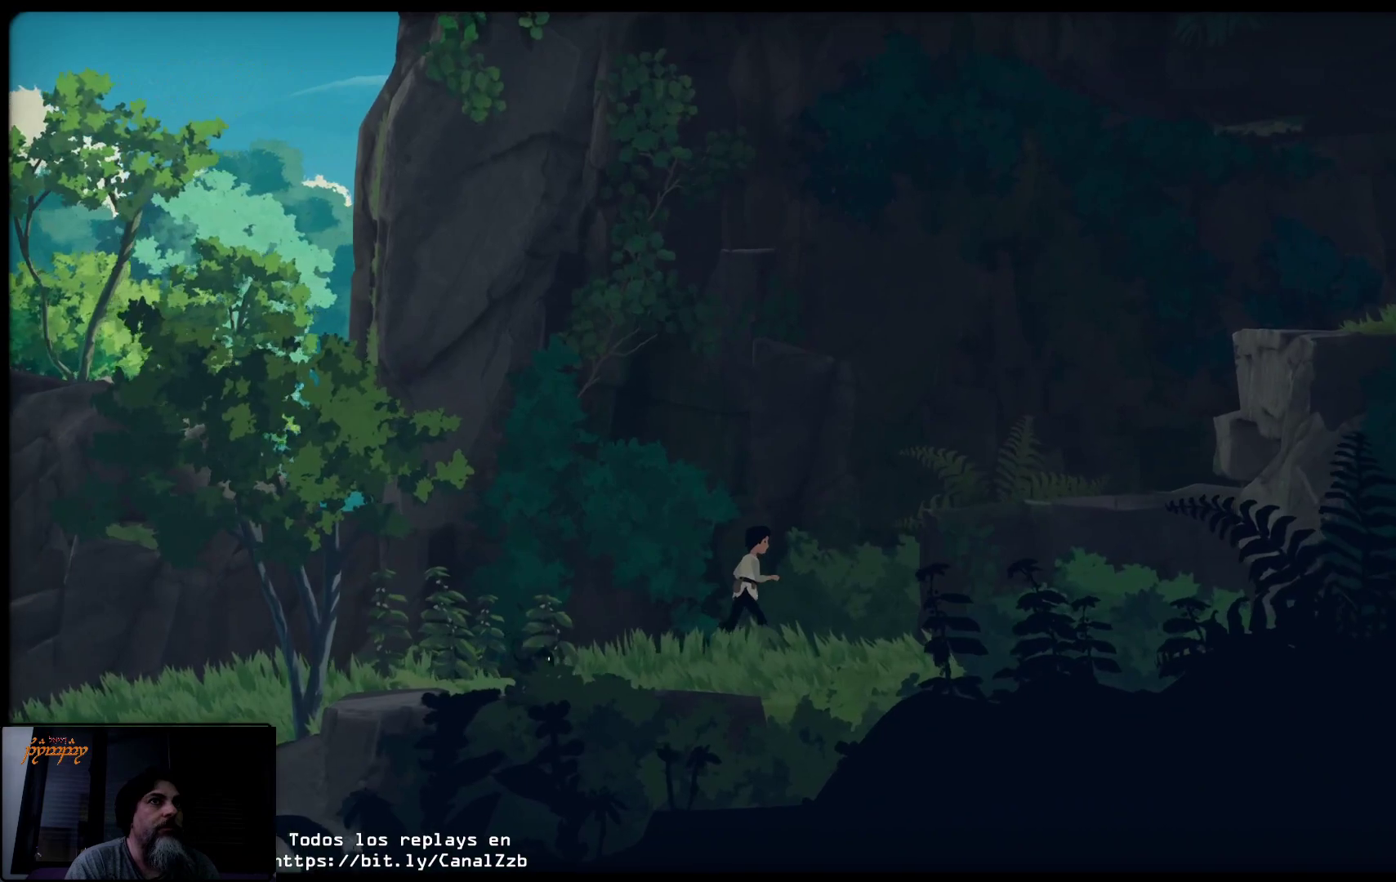
{"buttons": ["A"], "left_stick": "up-right", "right_stick": "center", "events": [[400, "A", "down"]]}
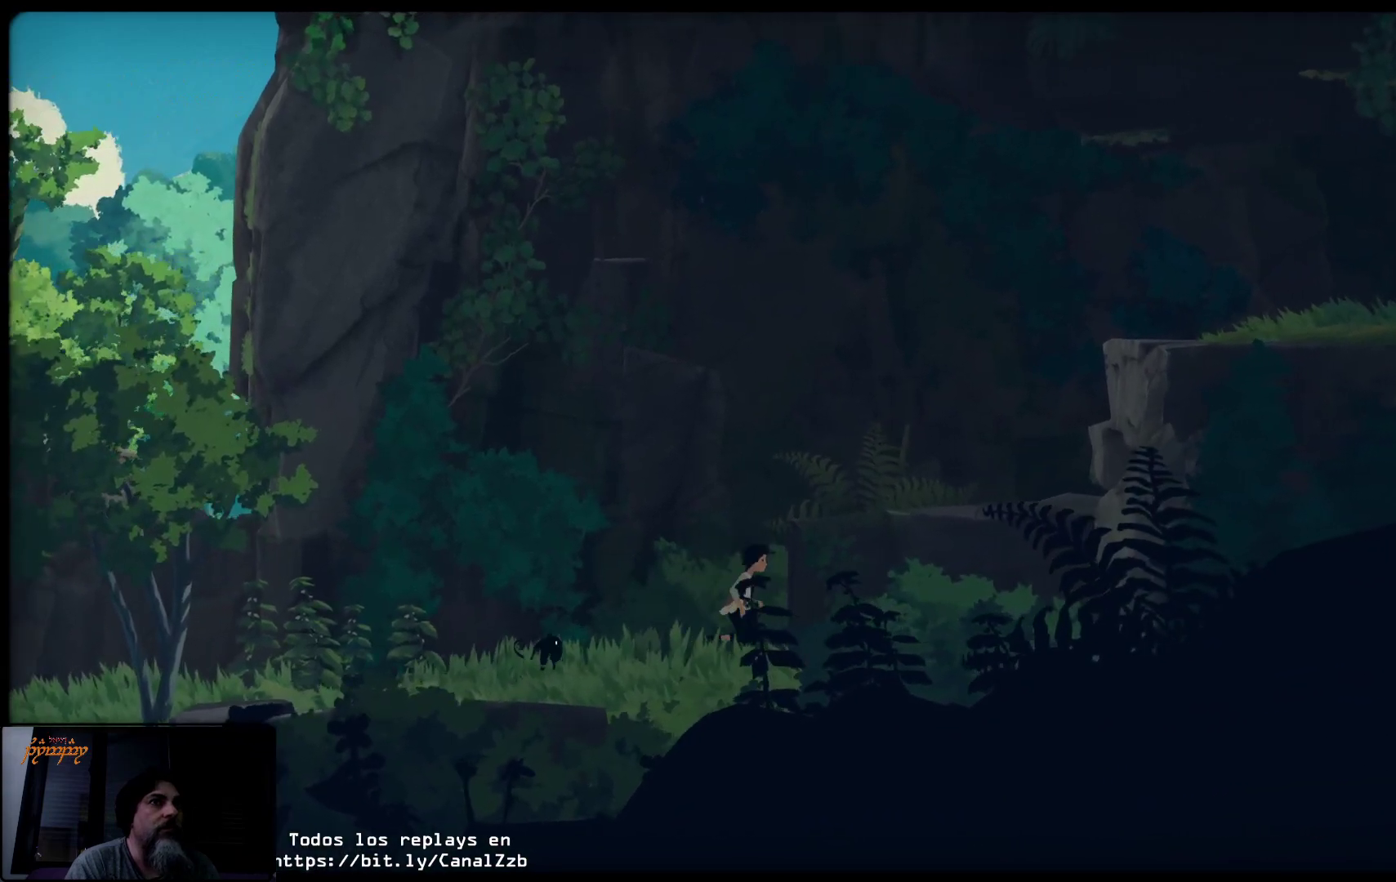
{"buttons": [], "left_stick": "up-right", "right_stick": "center", "events": [[400, "A", "up"]]}
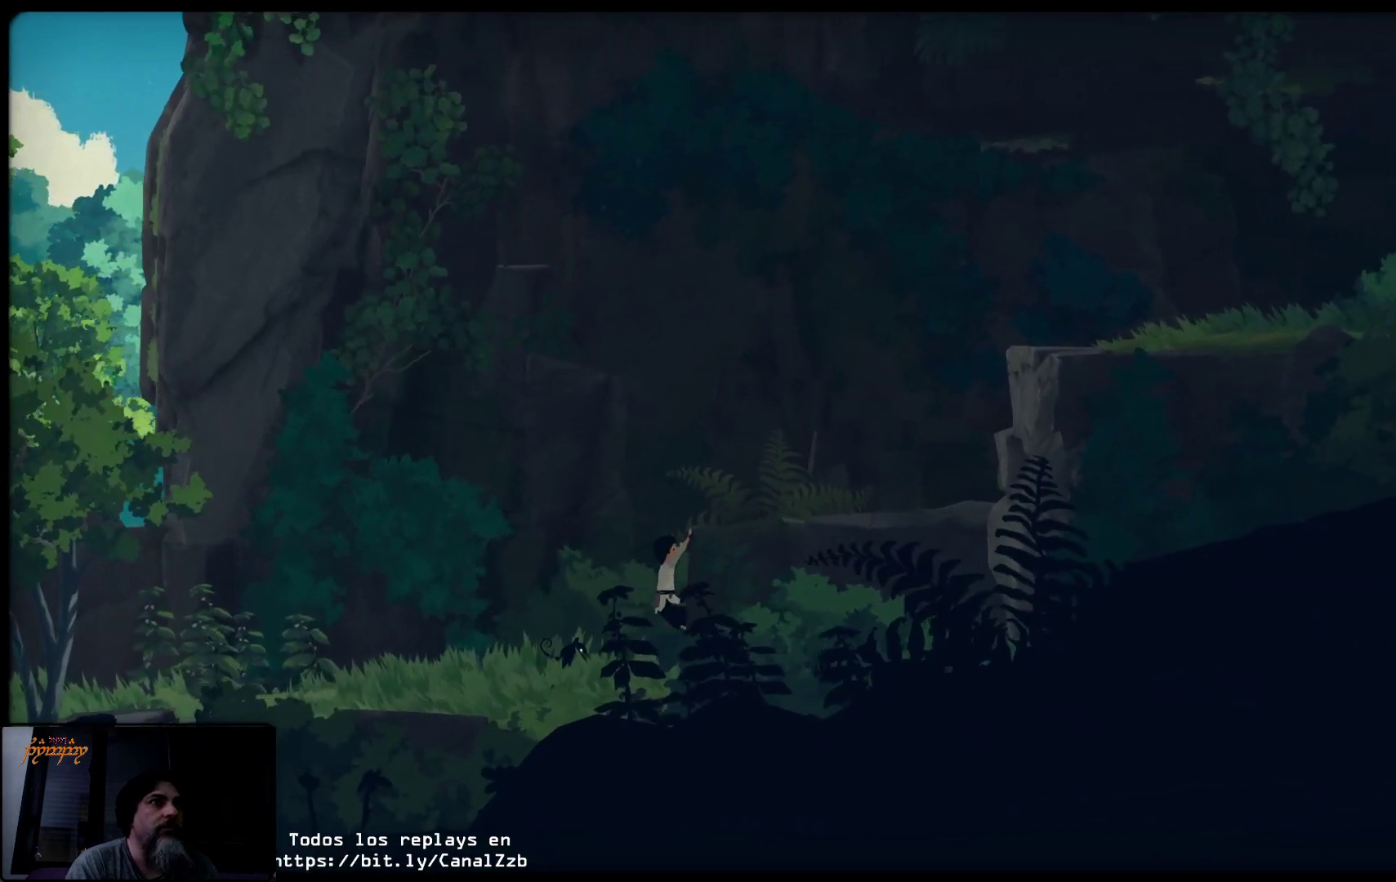
{"buttons": [], "left_stick": "up-right", "right_stick": "center", "events": []}
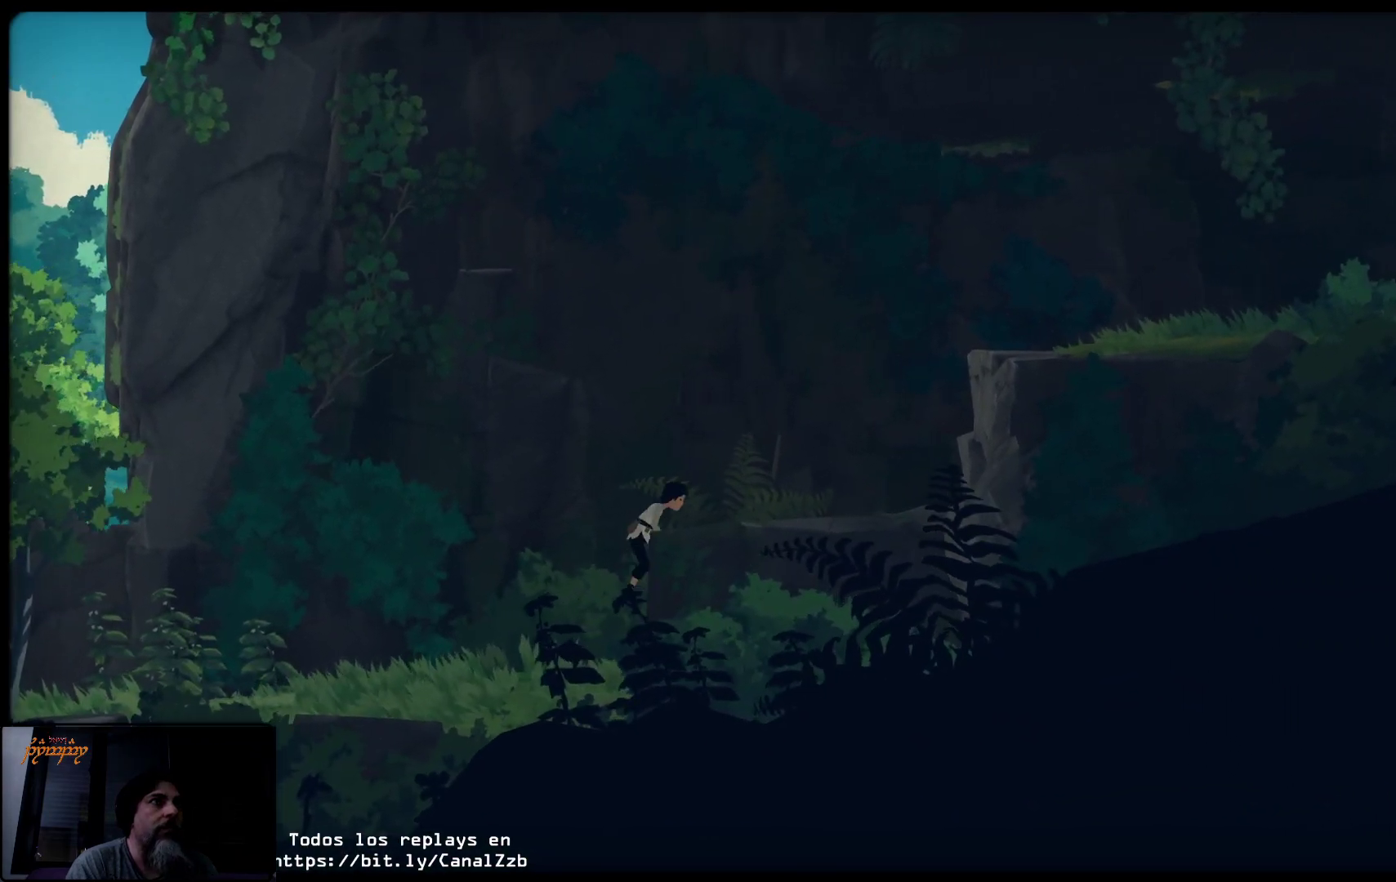
{"buttons": [], "left_stick": "up-right", "right_stick": "center", "events": []}
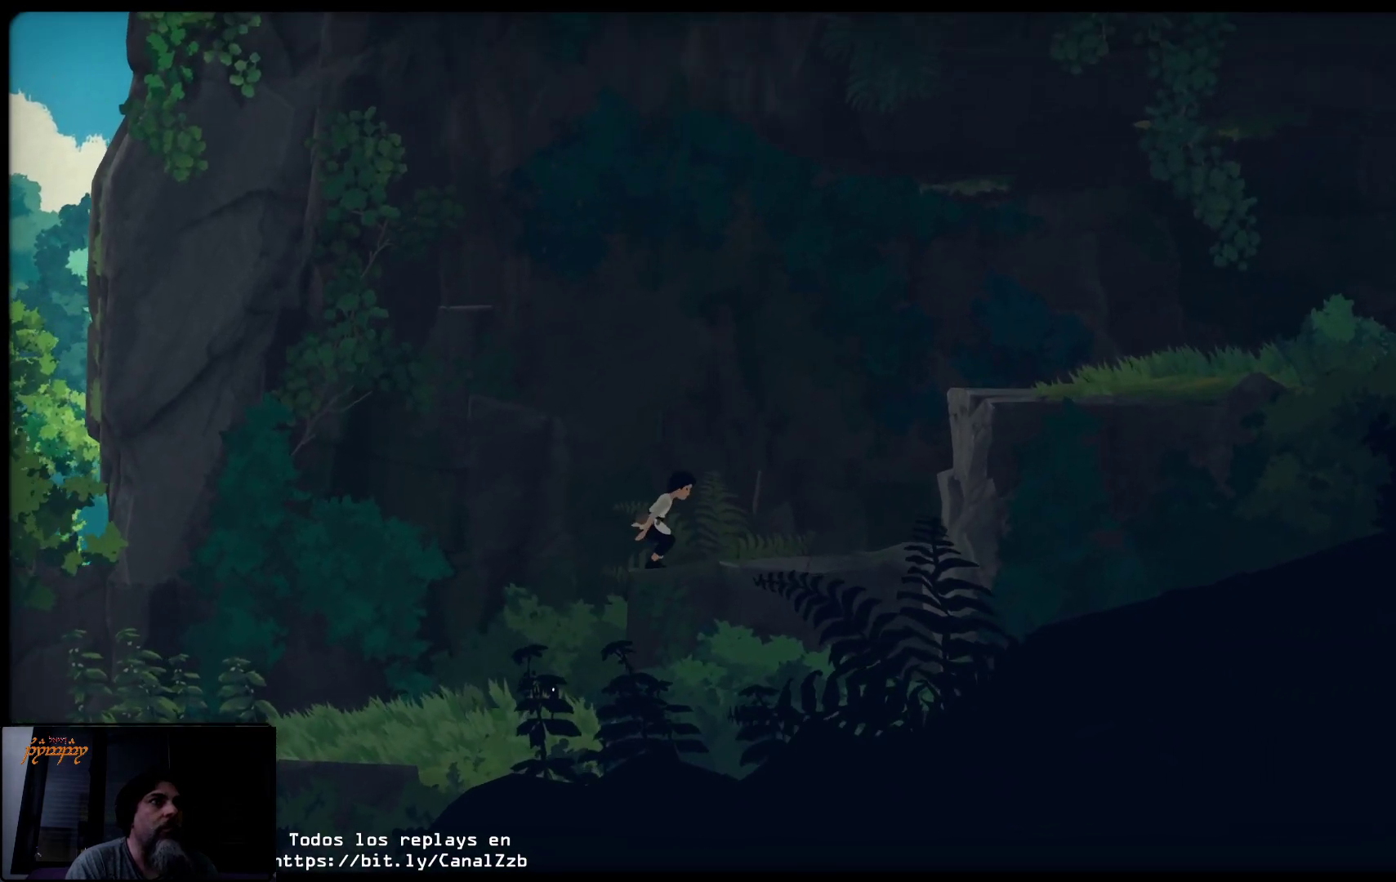
{"buttons": [], "left_stick": "up-right", "right_stick": "center", "events": []}
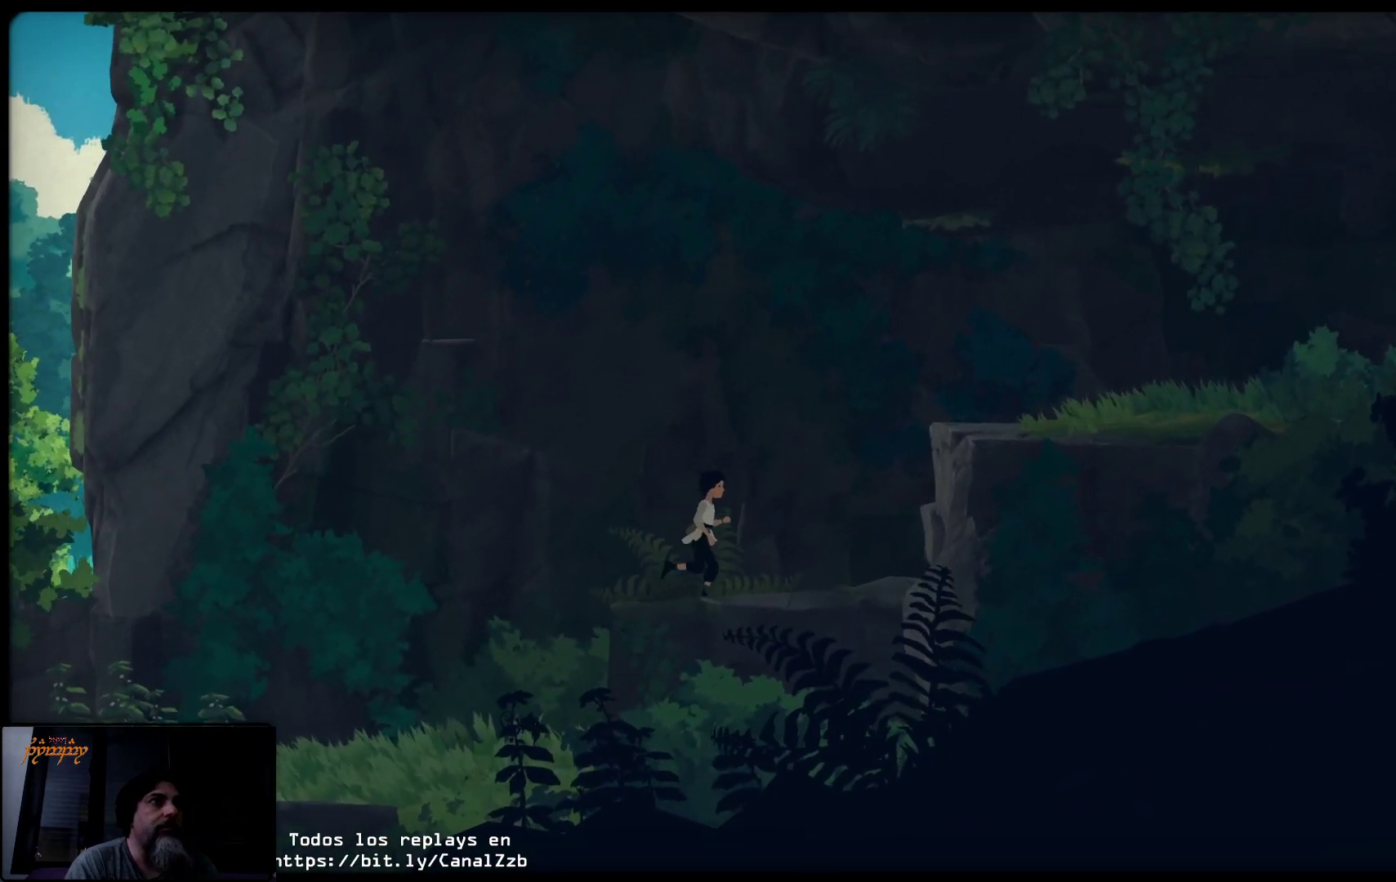
{"buttons": ["A"], "left_stick": "up-right", "right_stick": "center", "events": [[483, "A", "down"]]}
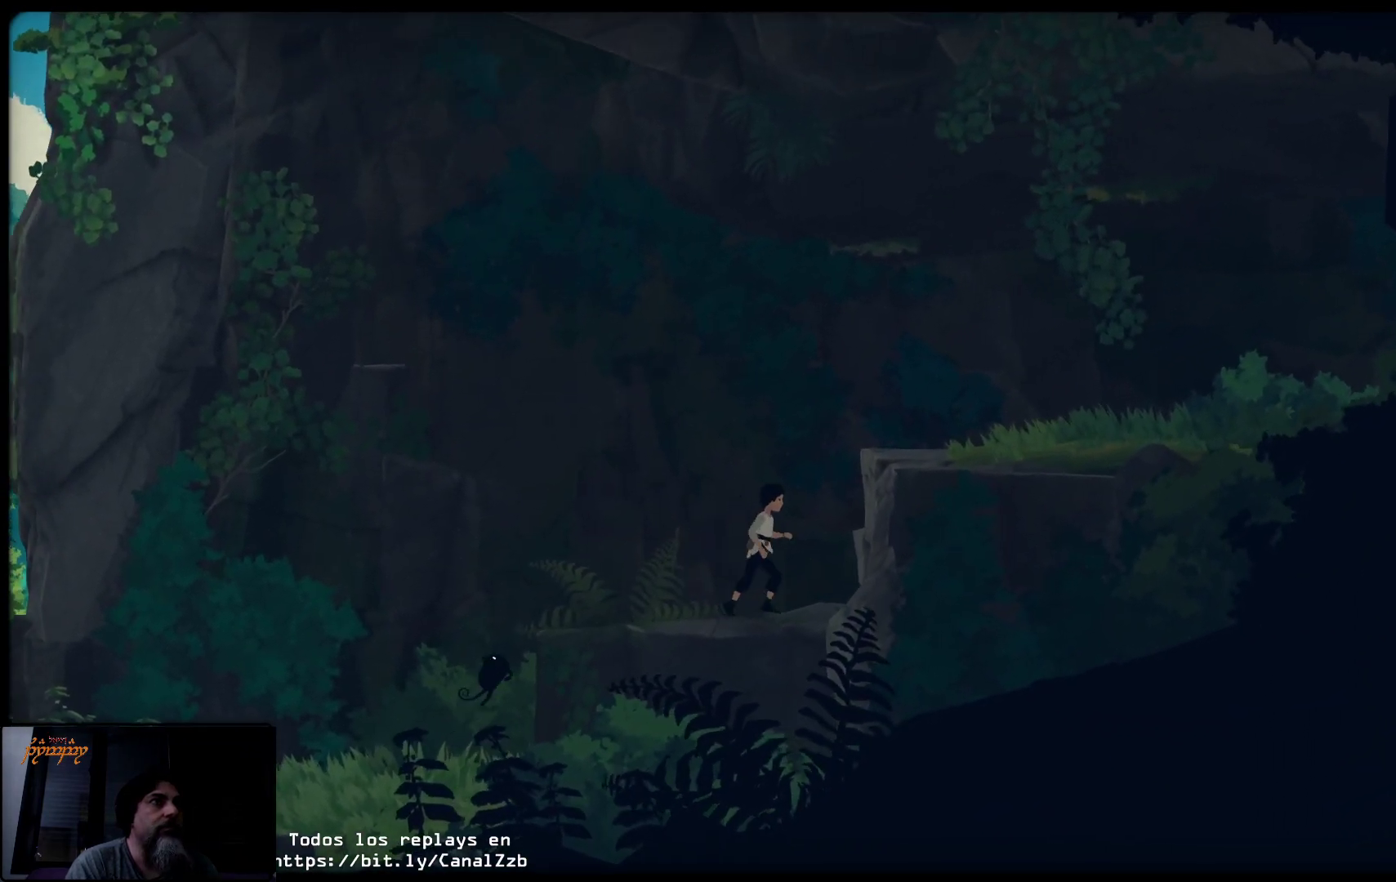
{"buttons": [], "left_stick": "up-right", "right_stick": "center", "events": [[300, "A", "up"]]}
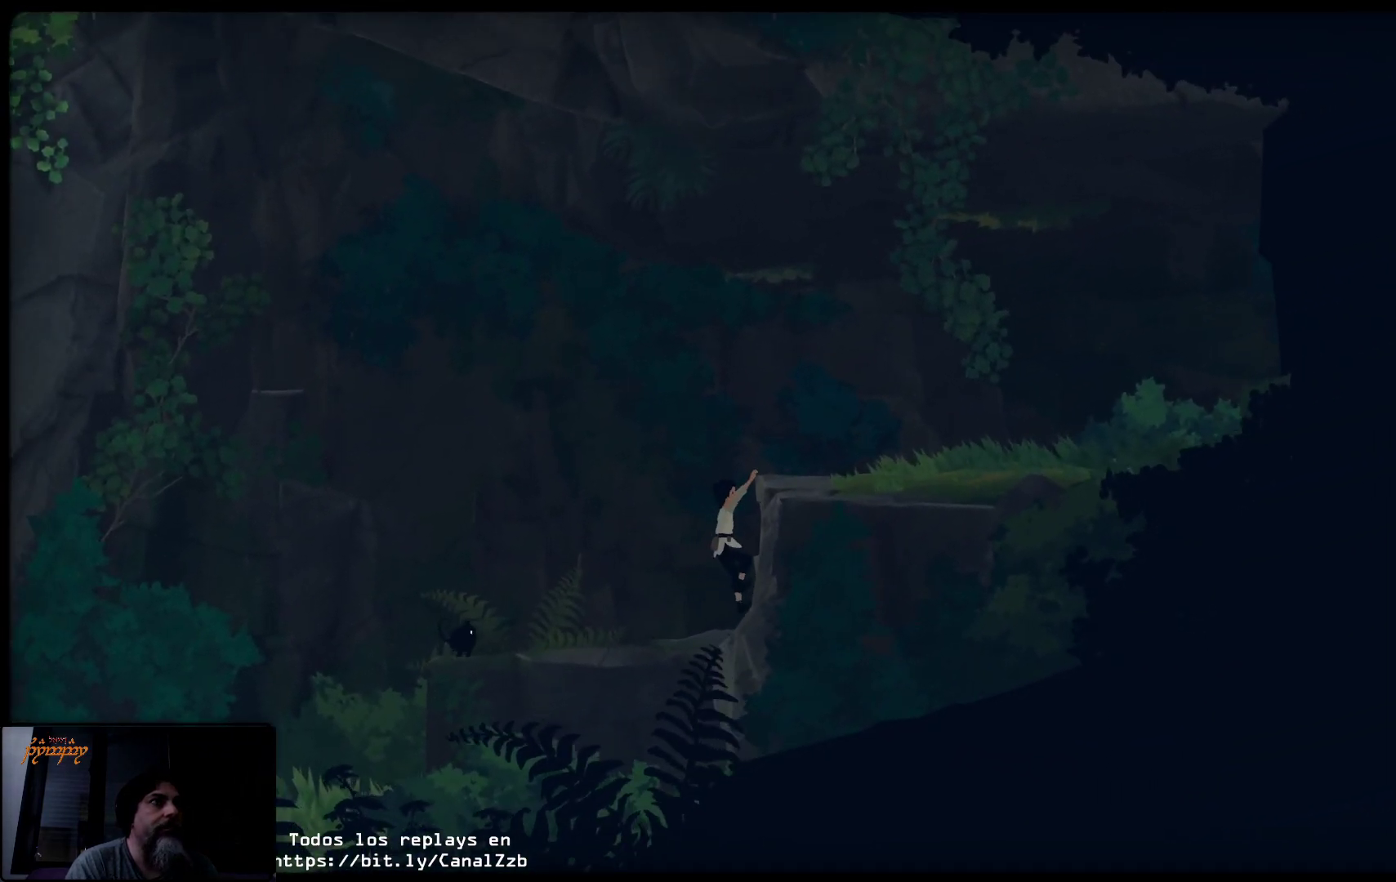
{"buttons": [], "left_stick": "up-right", "right_stick": "center", "events": []}
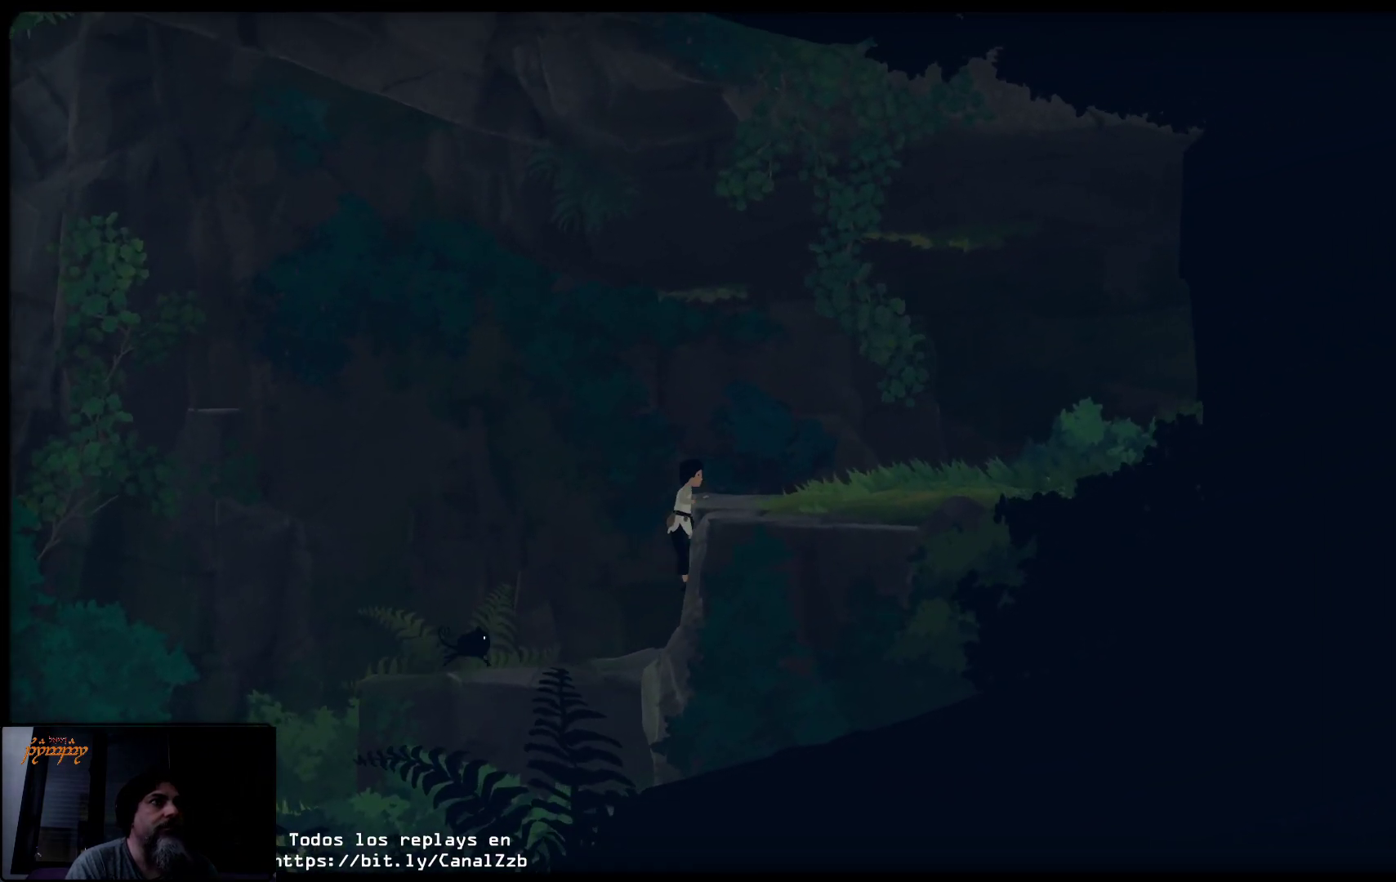
{"buttons": [], "left_stick": "up-right", "right_stick": "center", "events": []}
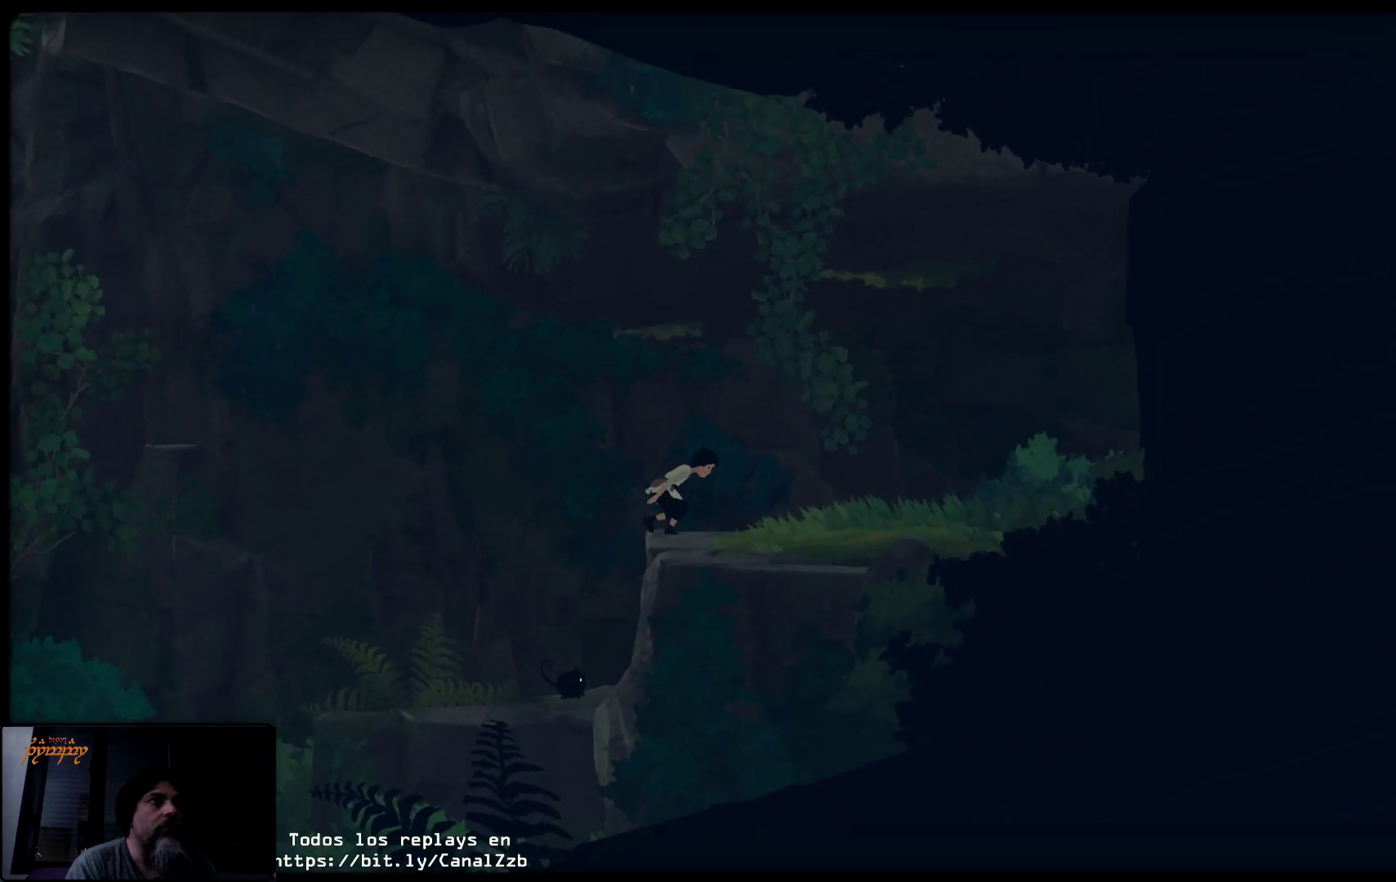
{"buttons": [], "left_stick": "up-right", "right_stick": "center", "events": []}
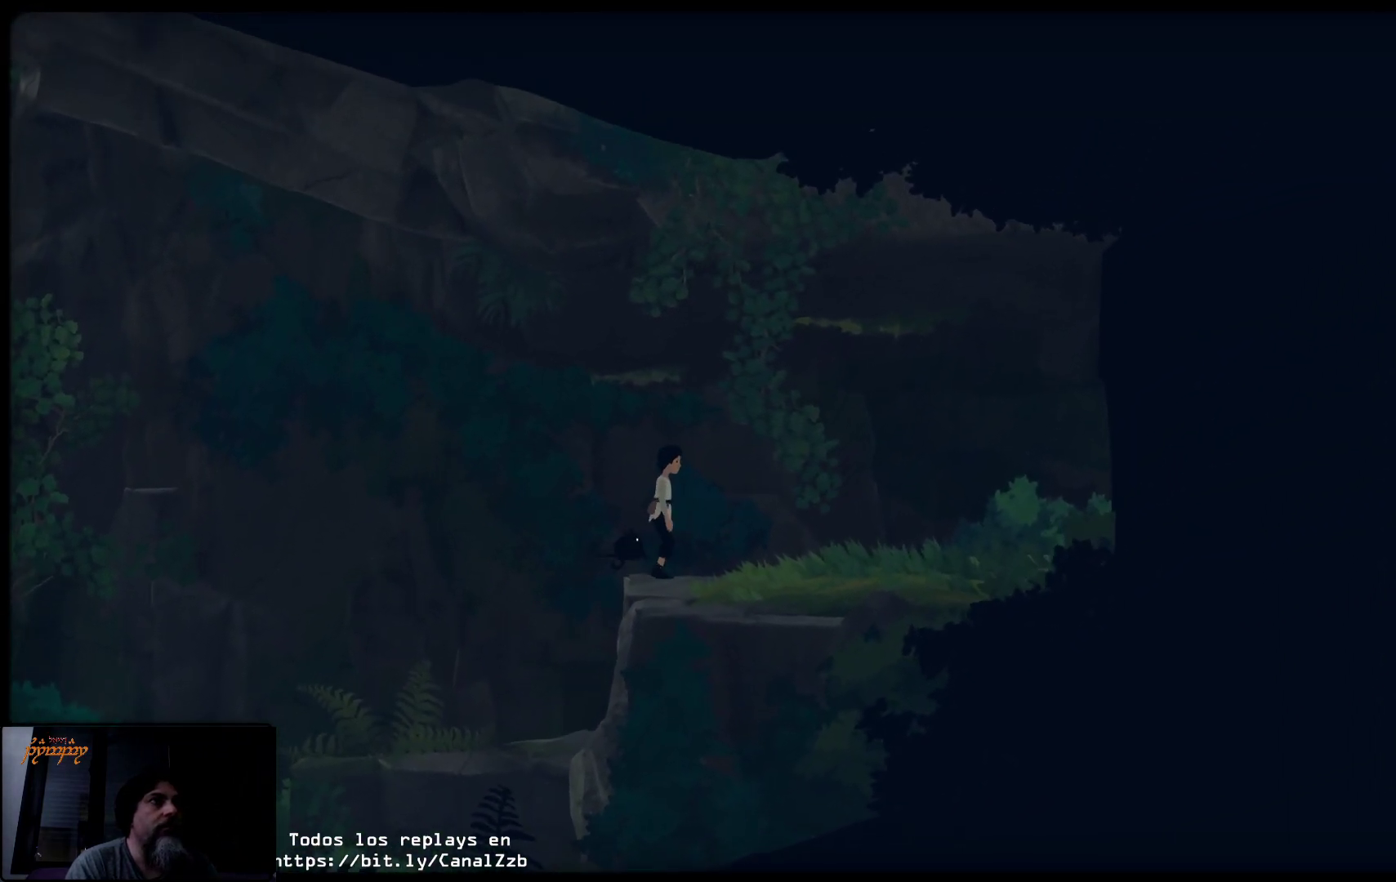
{"buttons": [], "left_stick": "up-right", "right_stick": "center", "events": []}
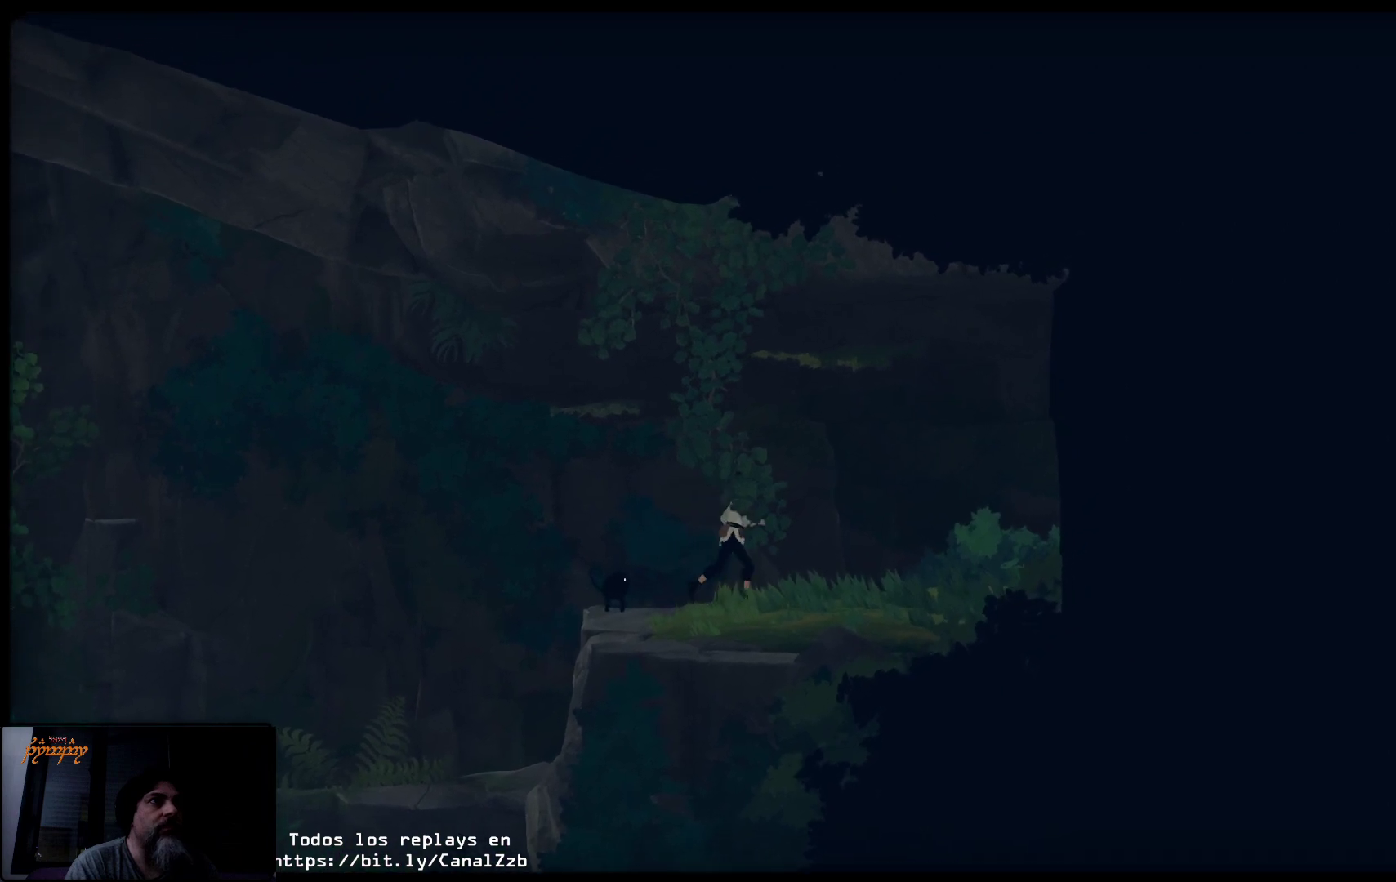
{"buttons": [], "left_stick": "up-right", "right_stick": "center", "events": []}
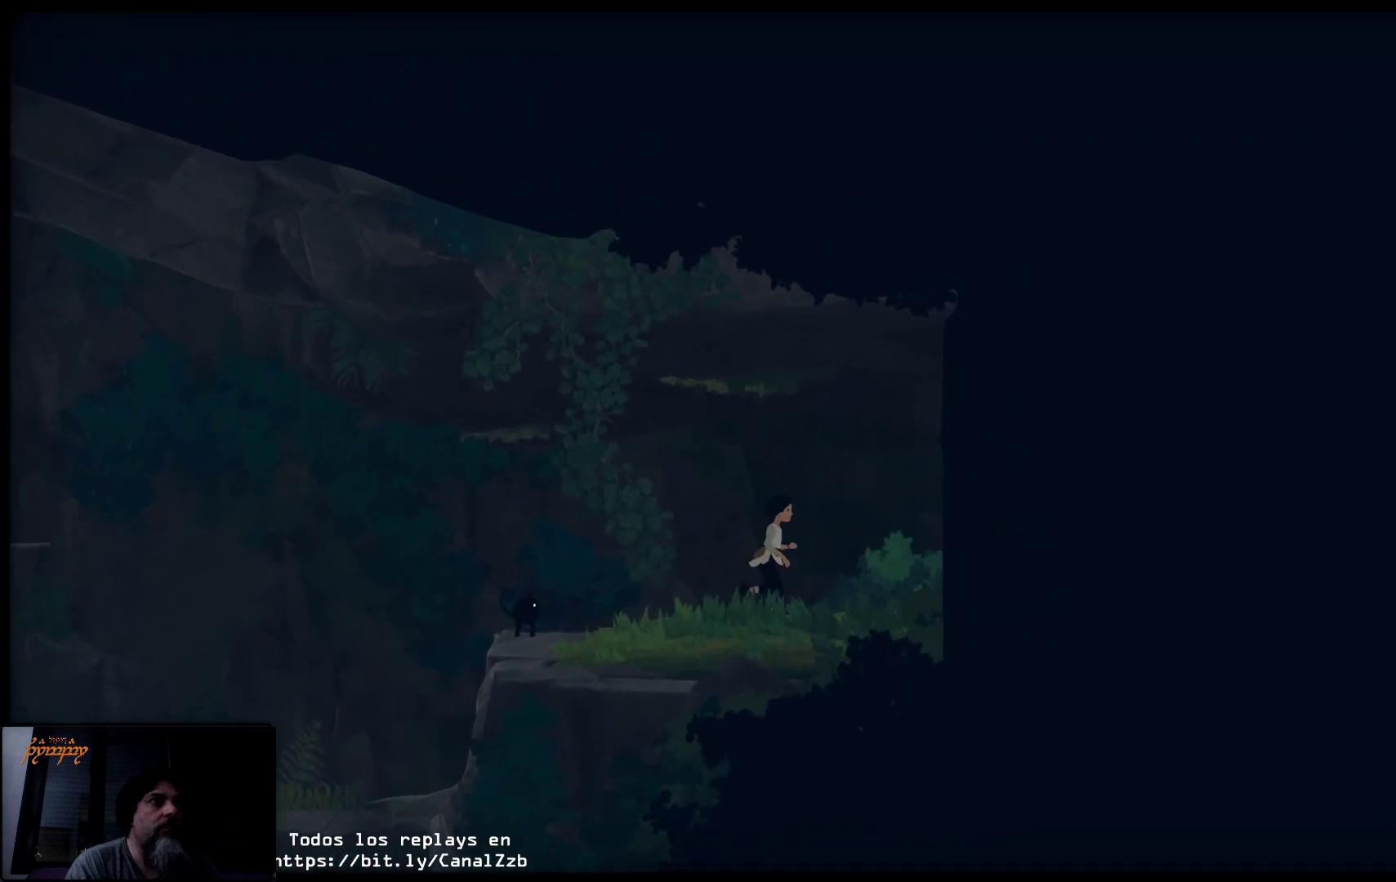
{"buttons": [], "left_stick": "up-right", "right_stick": "center", "events": []}
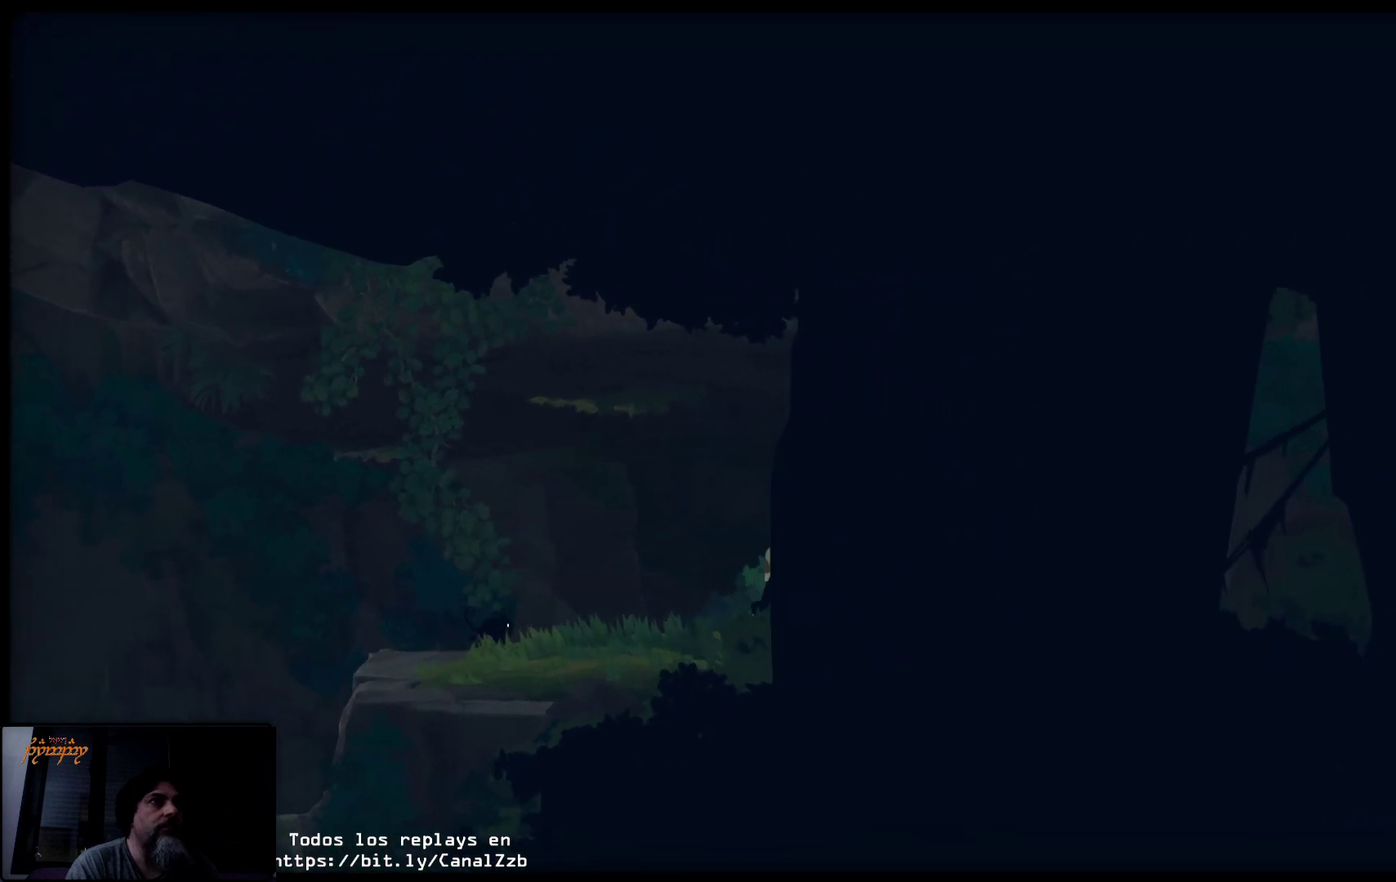
{"buttons": [], "left_stick": "up-right", "right_stick": "center", "events": []}
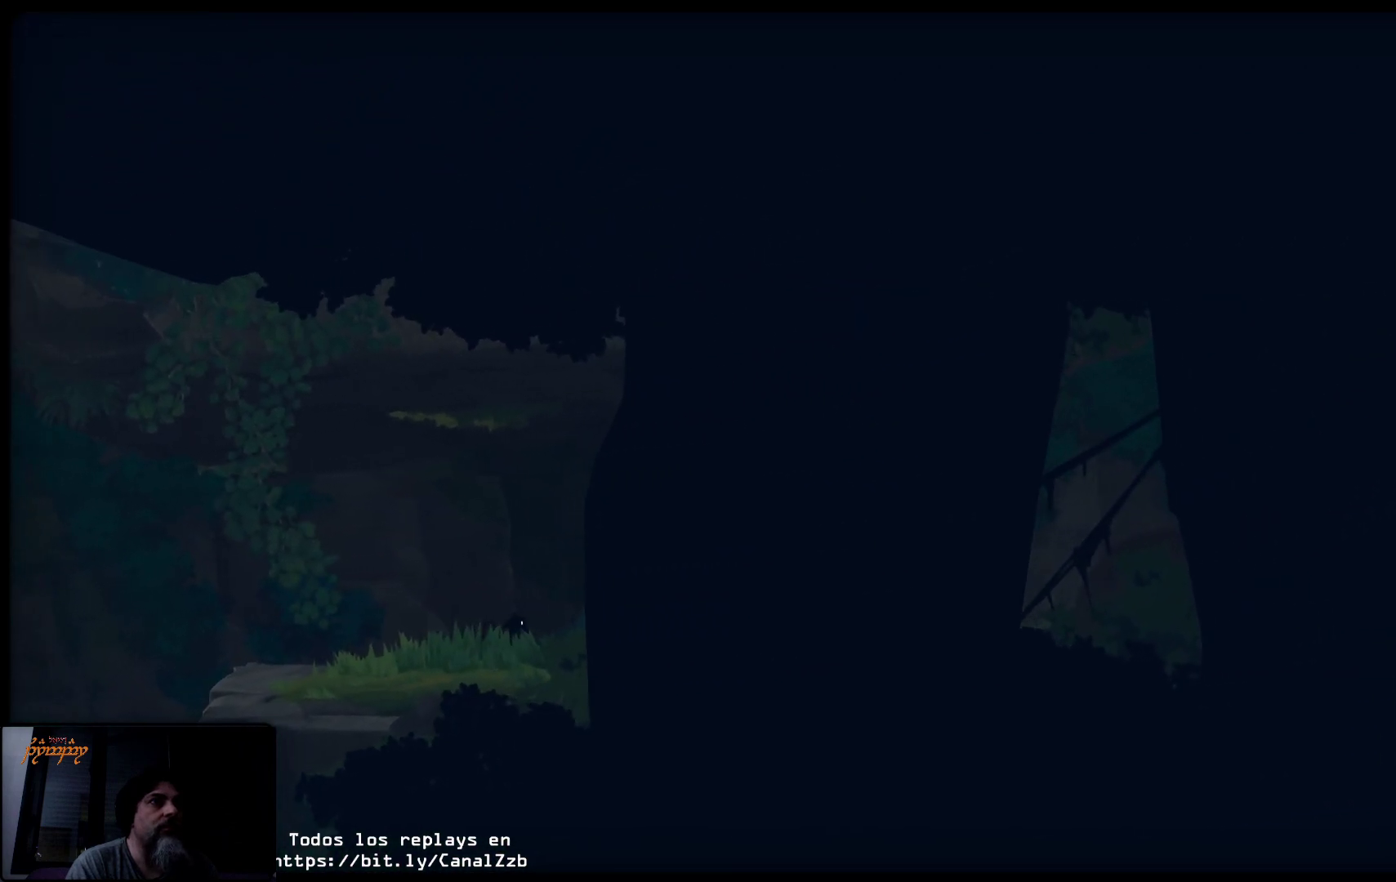
{"buttons": [], "left_stick": "up-right", "right_stick": "center", "events": []}
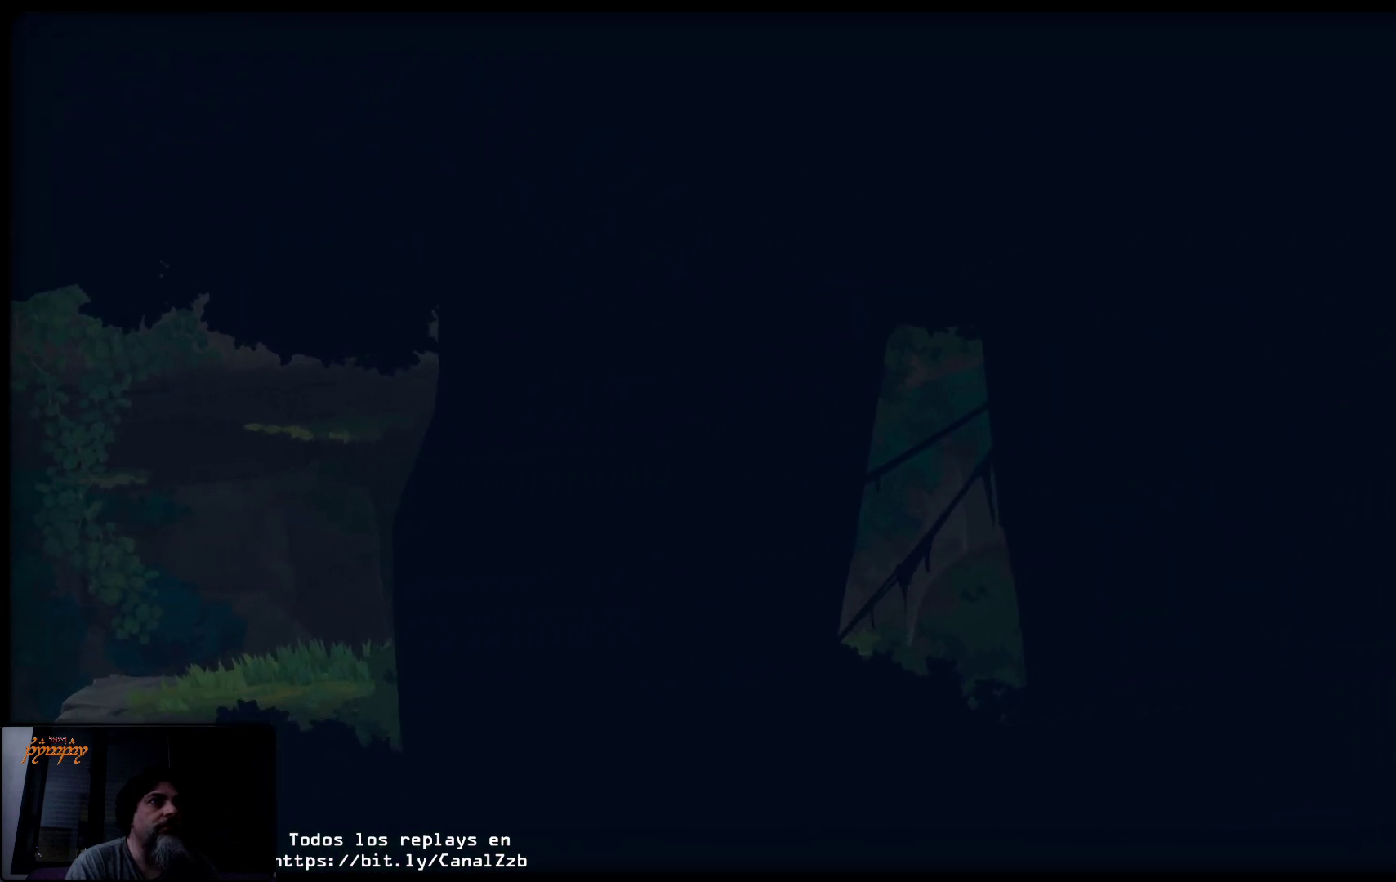
{"buttons": [], "left_stick": "up-right", "right_stick": "center", "events": []}
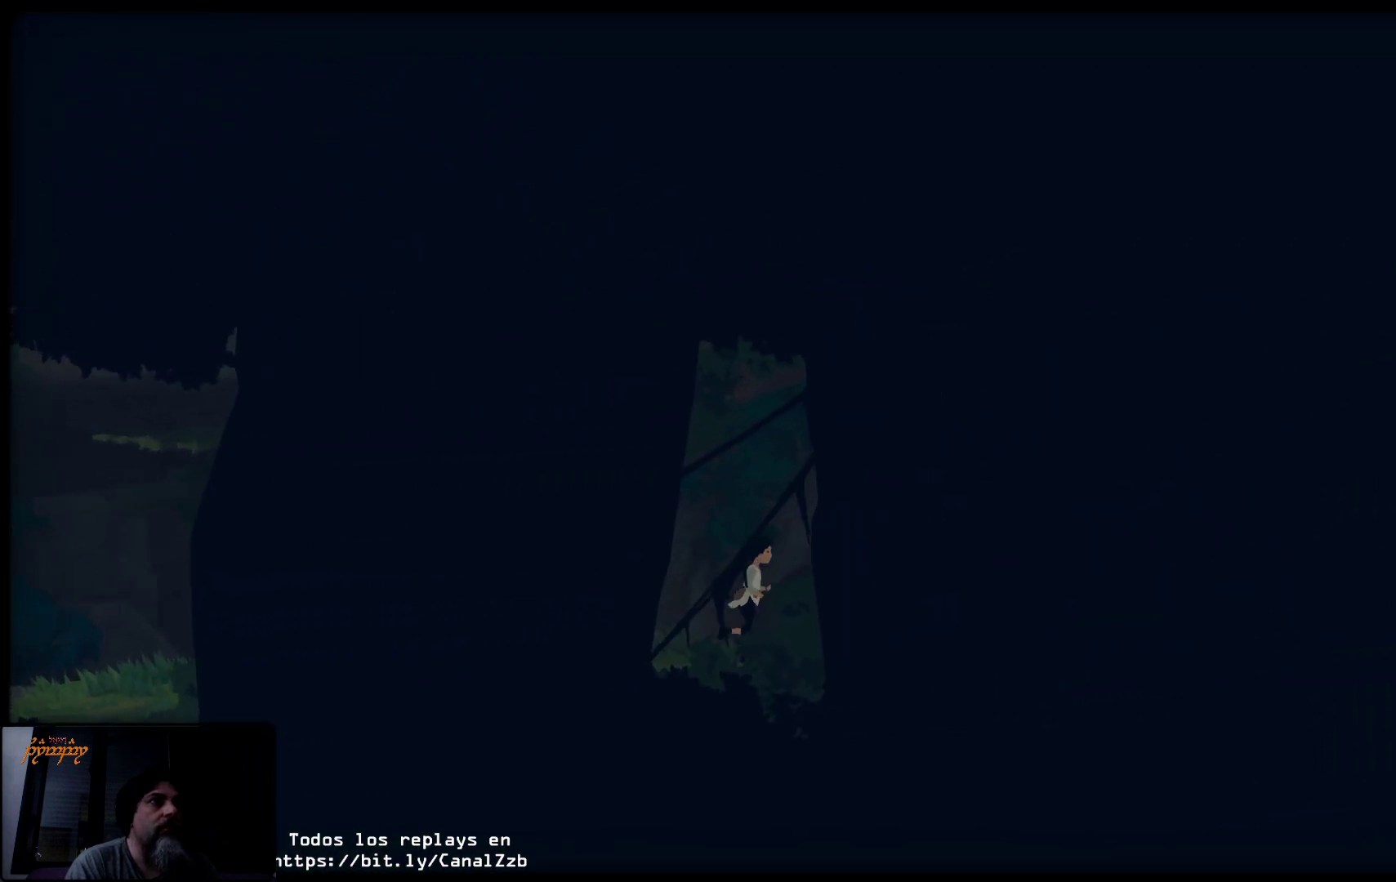
{"buttons": [], "left_stick": "up-right", "right_stick": "center", "events": []}
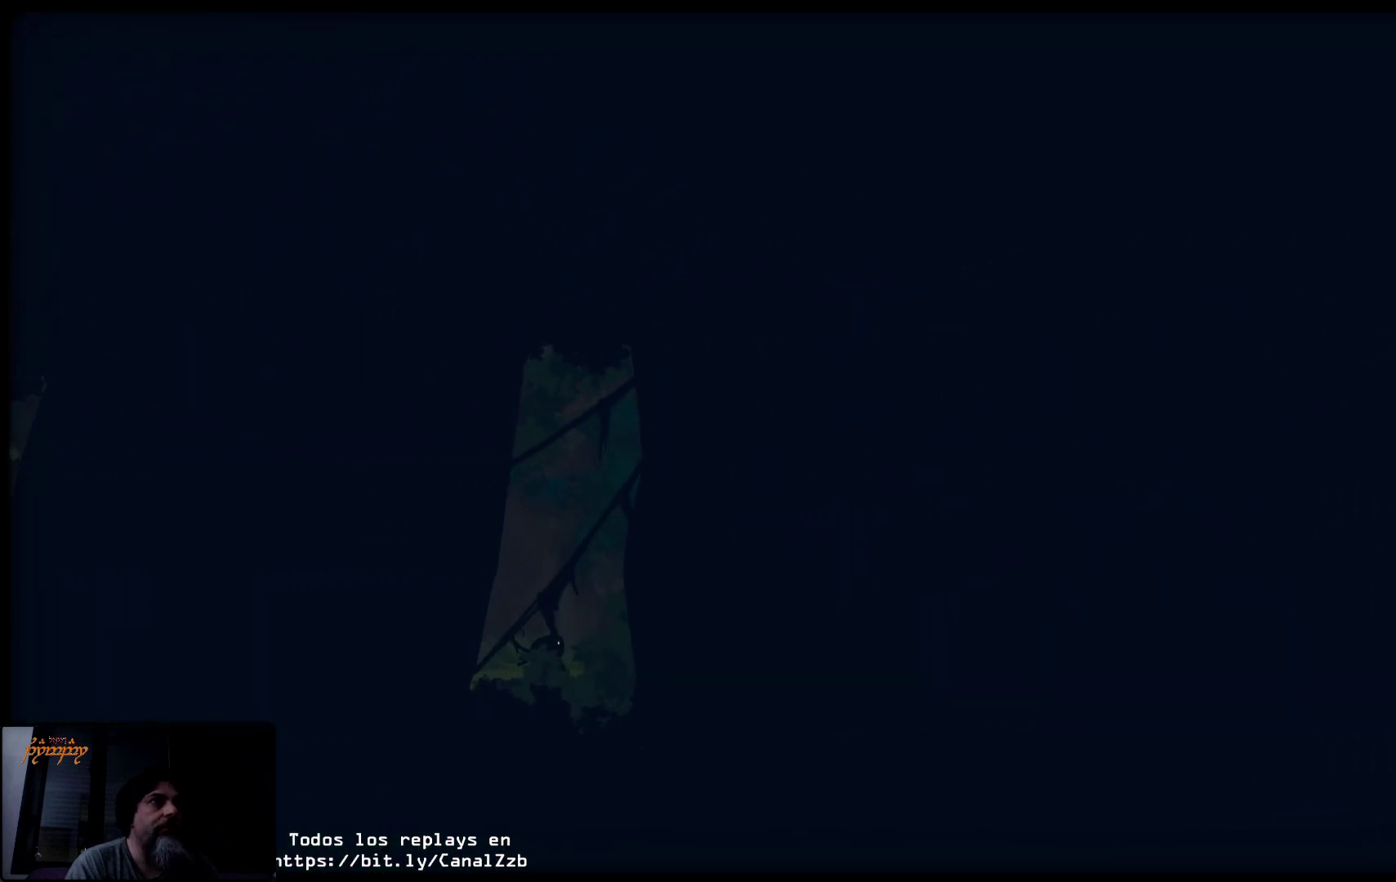
{"buttons": [], "left_stick": "up-right", "right_stick": "center", "events": []}
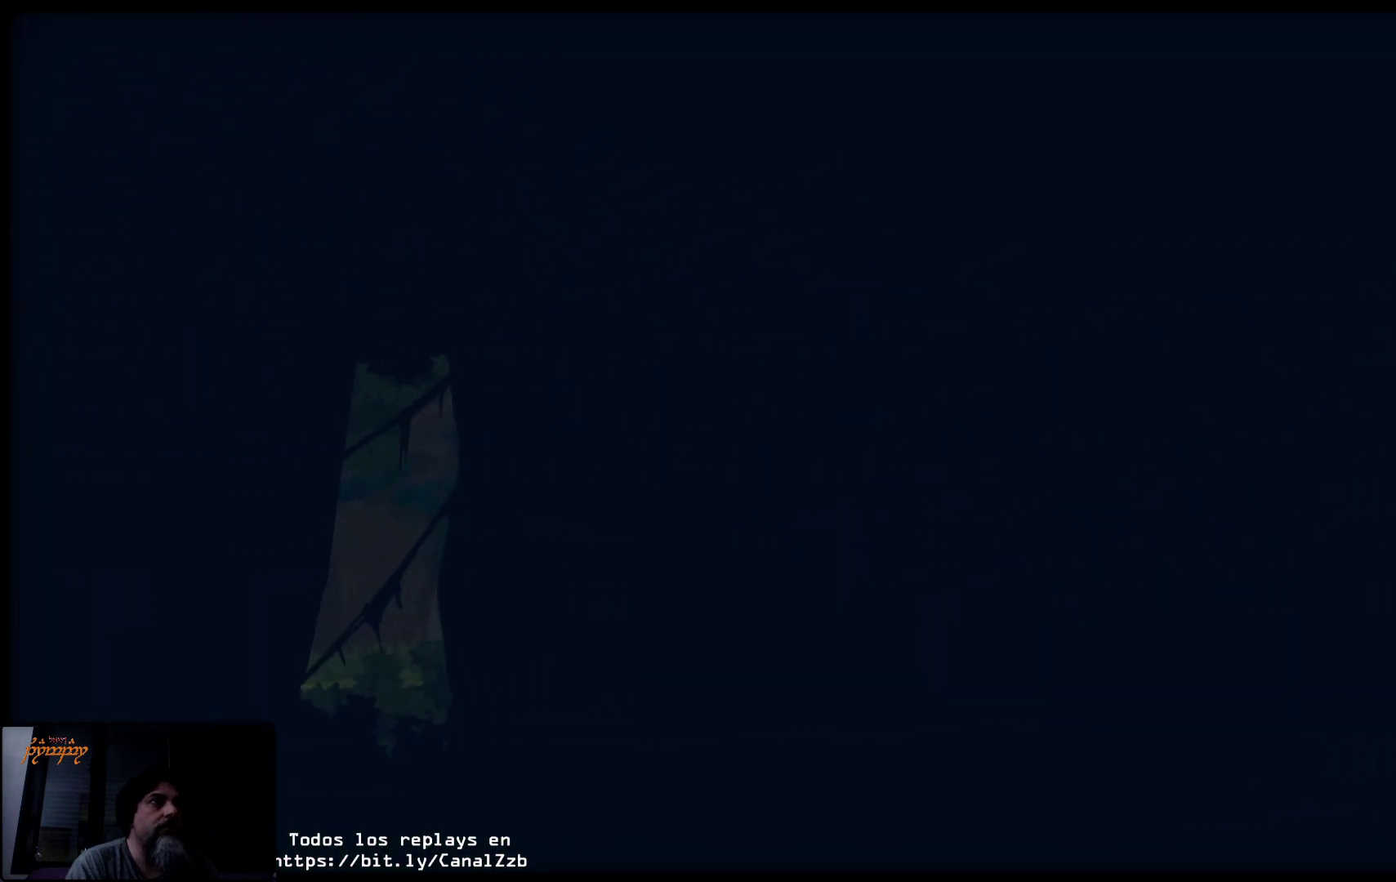
{"buttons": [], "left_stick": "up-right", "right_stick": "center", "events": []}
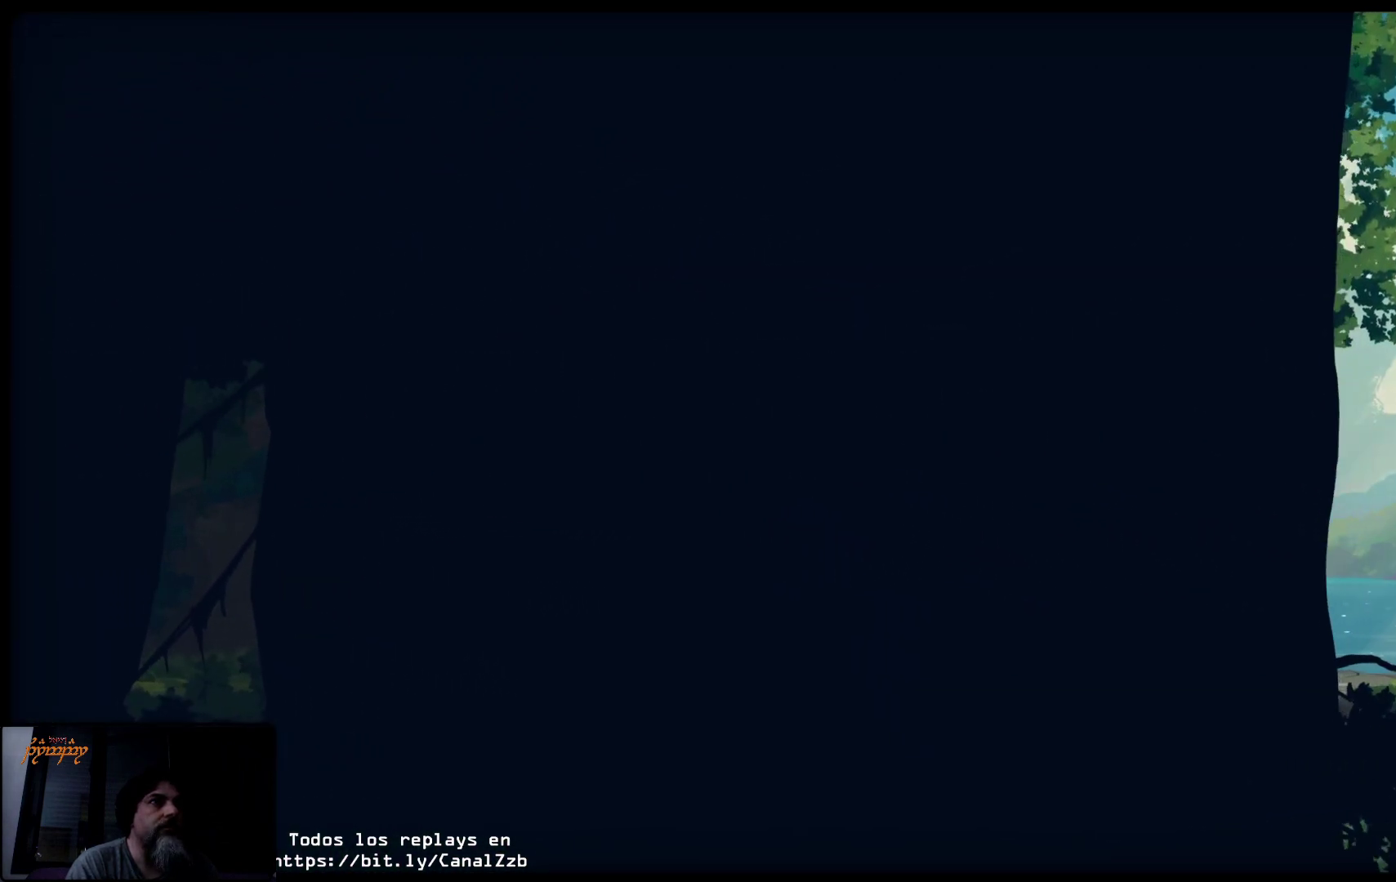
{"buttons": [], "left_stick": "up-right", "right_stick": "center", "events": []}
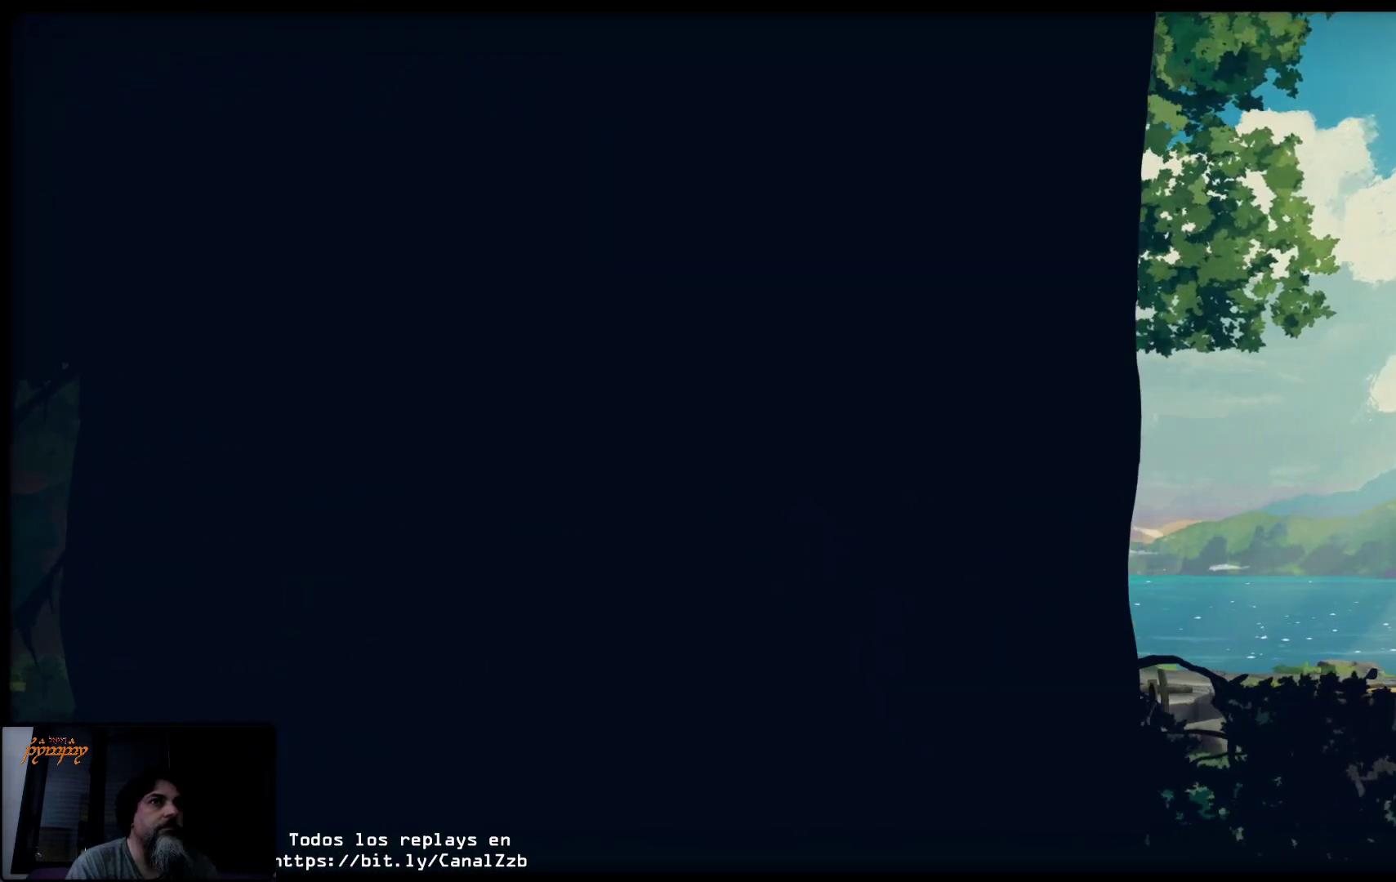
{"buttons": [], "left_stick": "up-right", "right_stick": "center", "events": []}
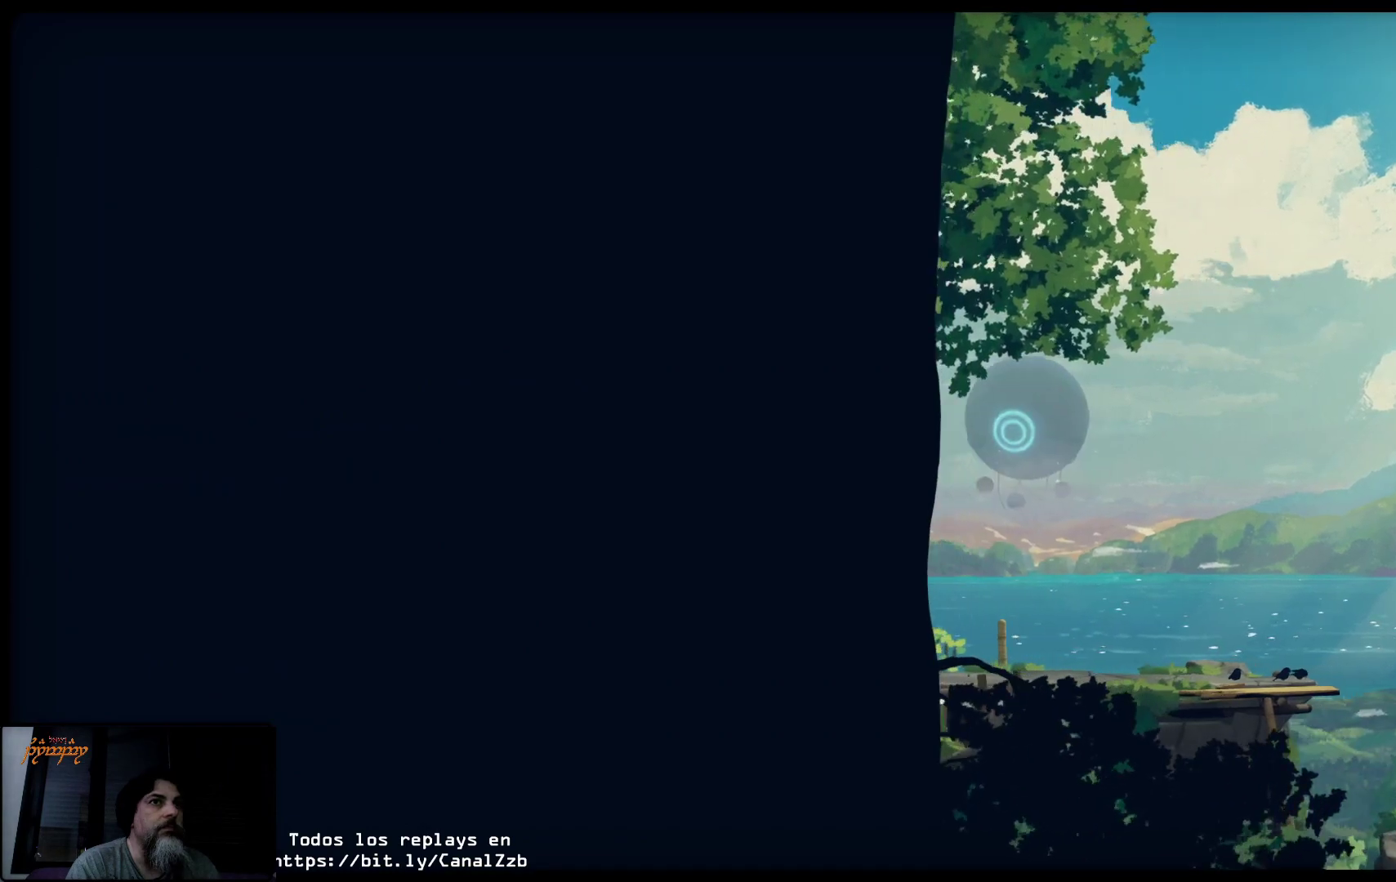
{"buttons": [], "left_stick": "up-right", "right_stick": "center", "events": []}
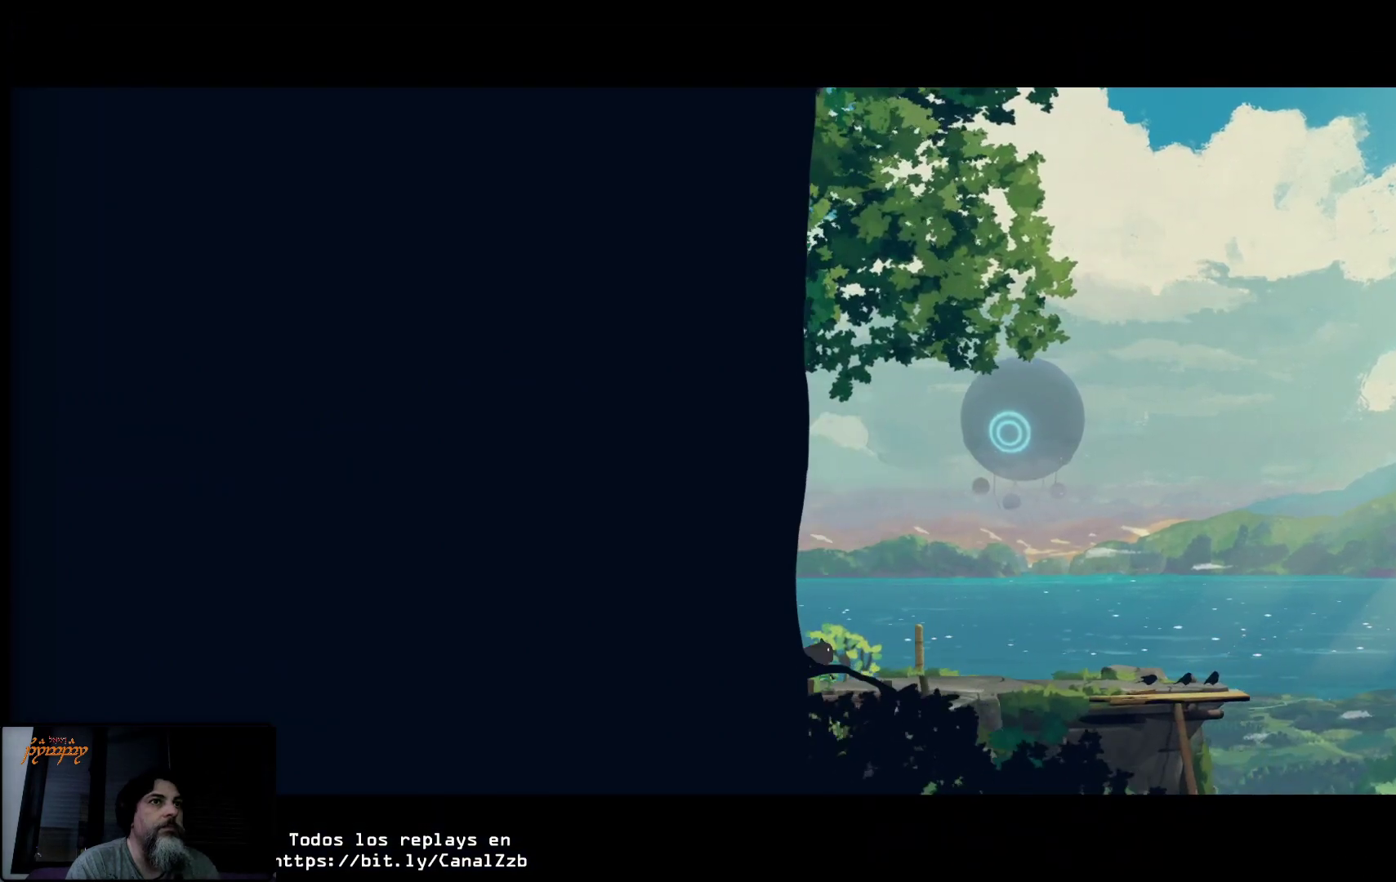
{"buttons": [], "left_stick": "center", "right_stick": "center", "events": [[233, "left_stick", "center"]]}